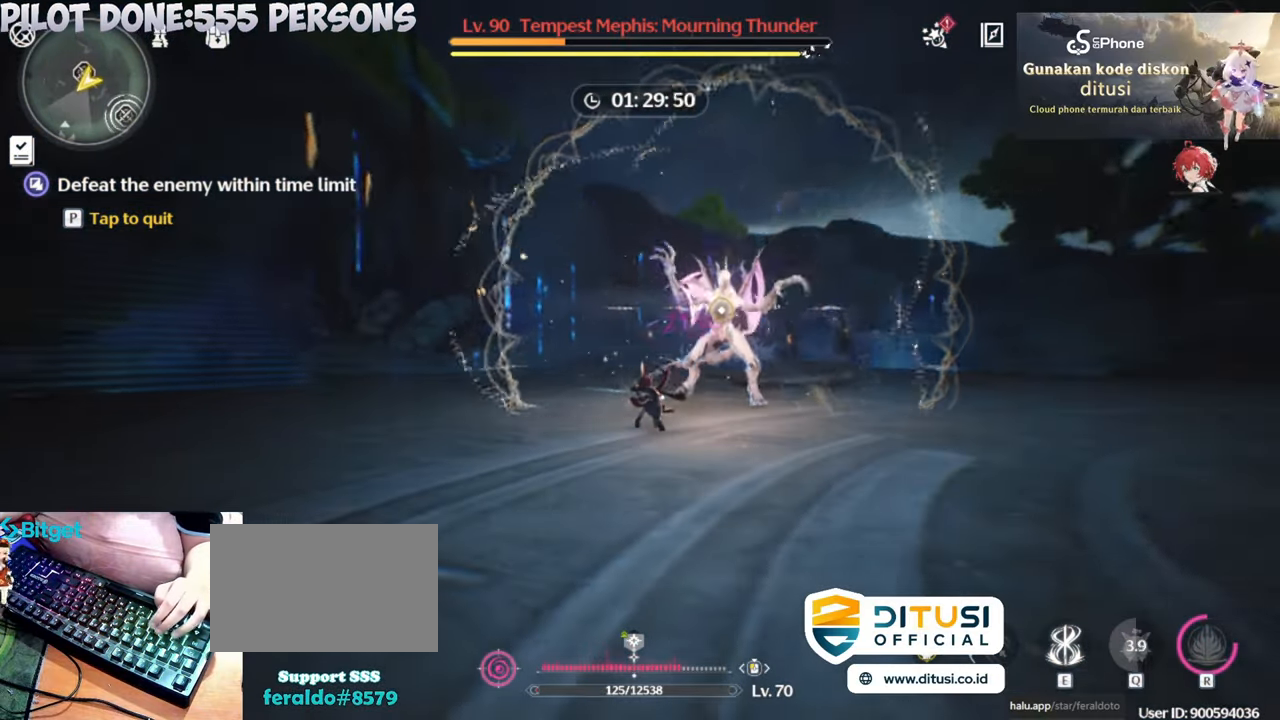
Gameplay with keyboard and mouse; each line is a JSON object with the keys and mouse buttons held at the frame after it. "events" lists presses ("down") and releases ("up") of "1", "2", "3", "4", "5", "a", "alt", "c", "caps_lock", "ctrl", "d", "e", "f", "g", "q", "r", "s", "shift", "space", "t", "tab", "v", "w", "x", "z", "mouse_left", "mouse_wheel" and "mouse_right" between this image and that frame as [ms after this image, input, new state], when the widget could be followed in between. "mouse_left", "mouse_wheel", "mouse_right" = the "left", "wheel", "right" buttons of the "mouse" list. No other keys are recorded. "wheel" means that the mouse wheel is clicked or scrolled. Not read: mouse_move.
{"keys": [], "mouse": [], "events": [[33, "mouse_left", "down"], [167, "mouse_left", "up"], [217, "mouse_left", "down"], [317, "mouse_left", "up"], [367, "mouse_left", "down"], [500, "mouse_left", "up"]]}
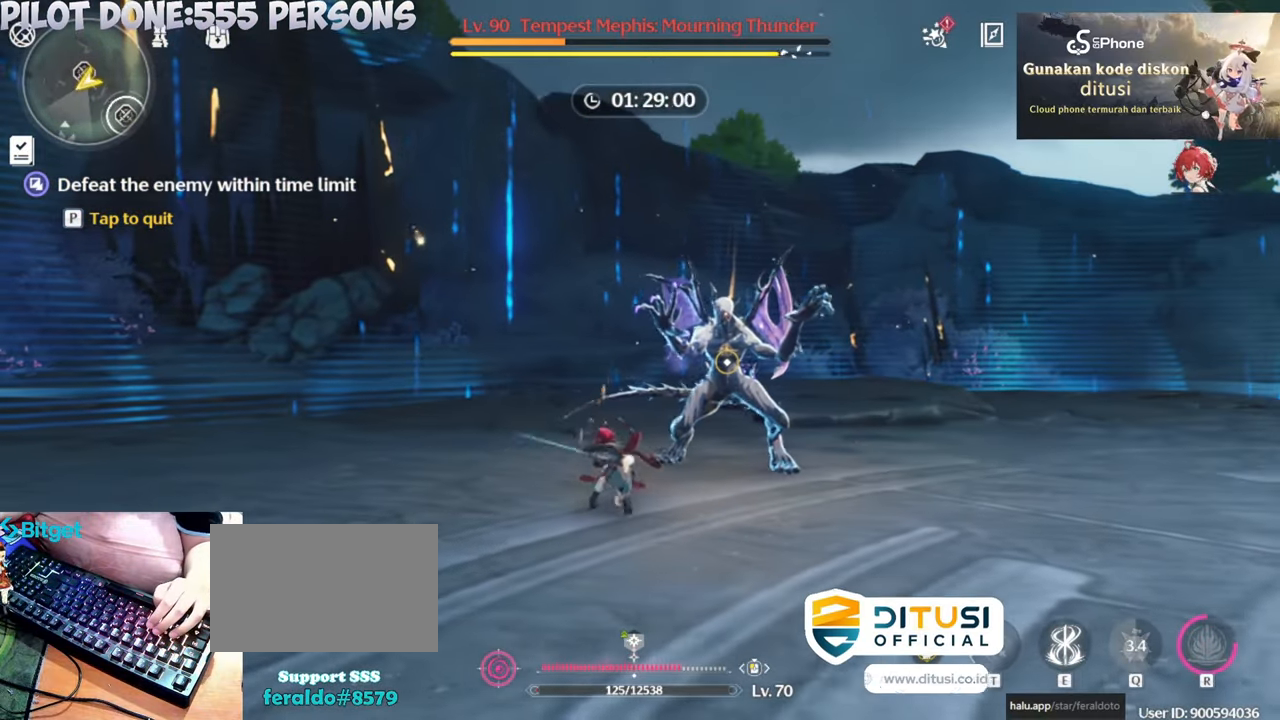
{"keys": [], "mouse": [], "events": [[183, "e", "down"], [283, "e", "up"], [367, "e", "down"], [467, "e", "up"]]}
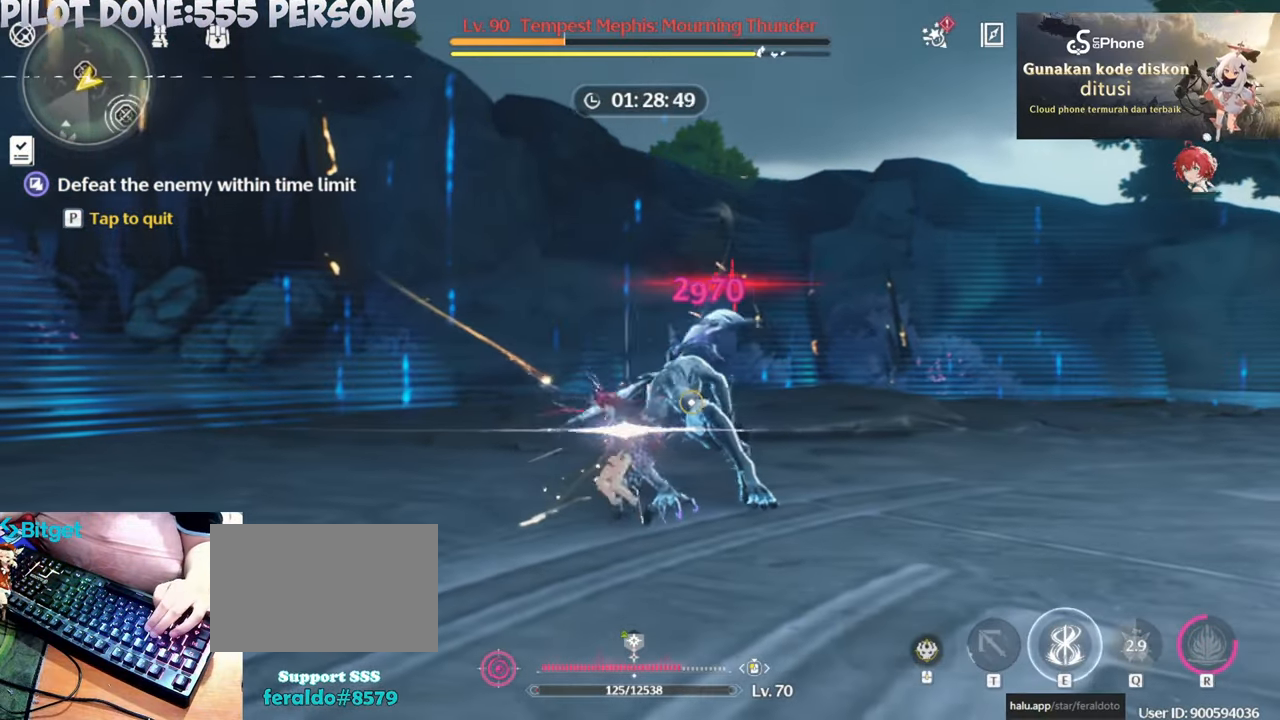
{"keys": [], "mouse": [], "events": [[67, "e", "down"], [117, "e", "up"], [200, "e", "down"], [250, "e", "up"], [350, "e", "down"], [450, "e", "up"]]}
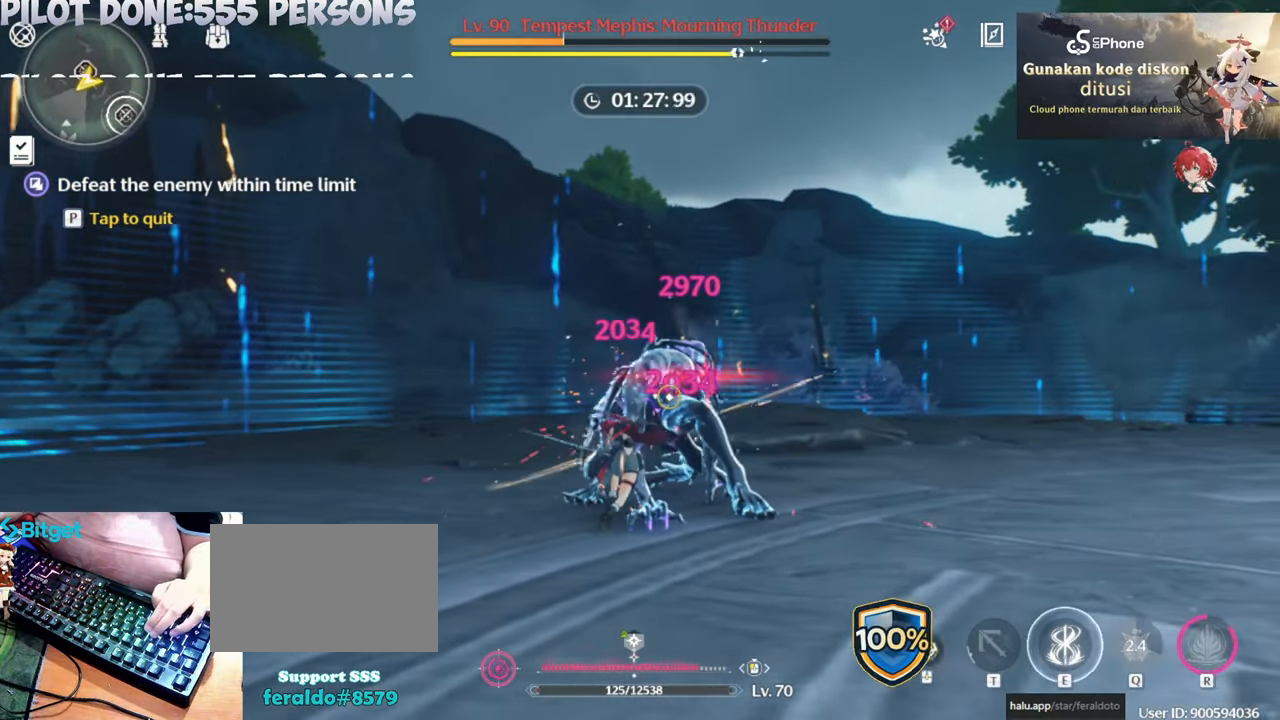
{"keys": [], "mouse": [], "events": [[33, "e", "down"], [83, "e", "up"], [167, "e", "down"], [217, "e", "up"], [317, "e", "down"], [417, "e", "up"]]}
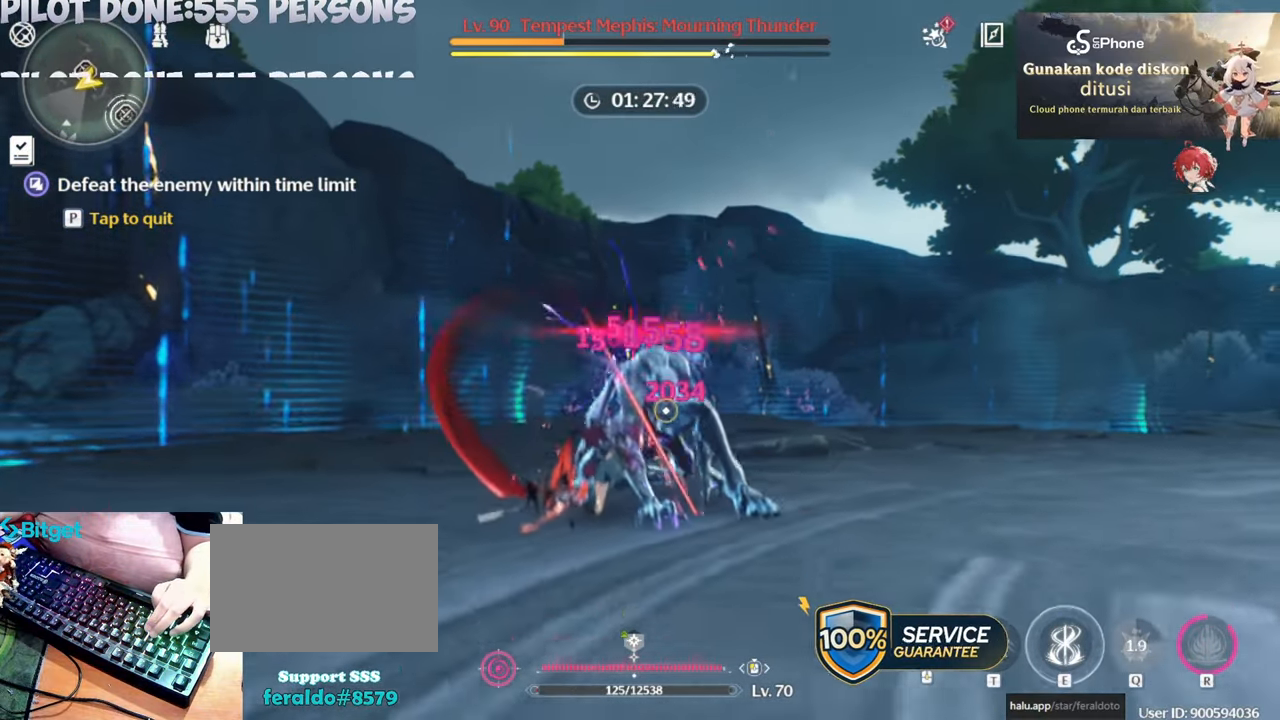
{"keys": [], "mouse": ["left"], "events": [[283, "mouse_left", "down"]]}
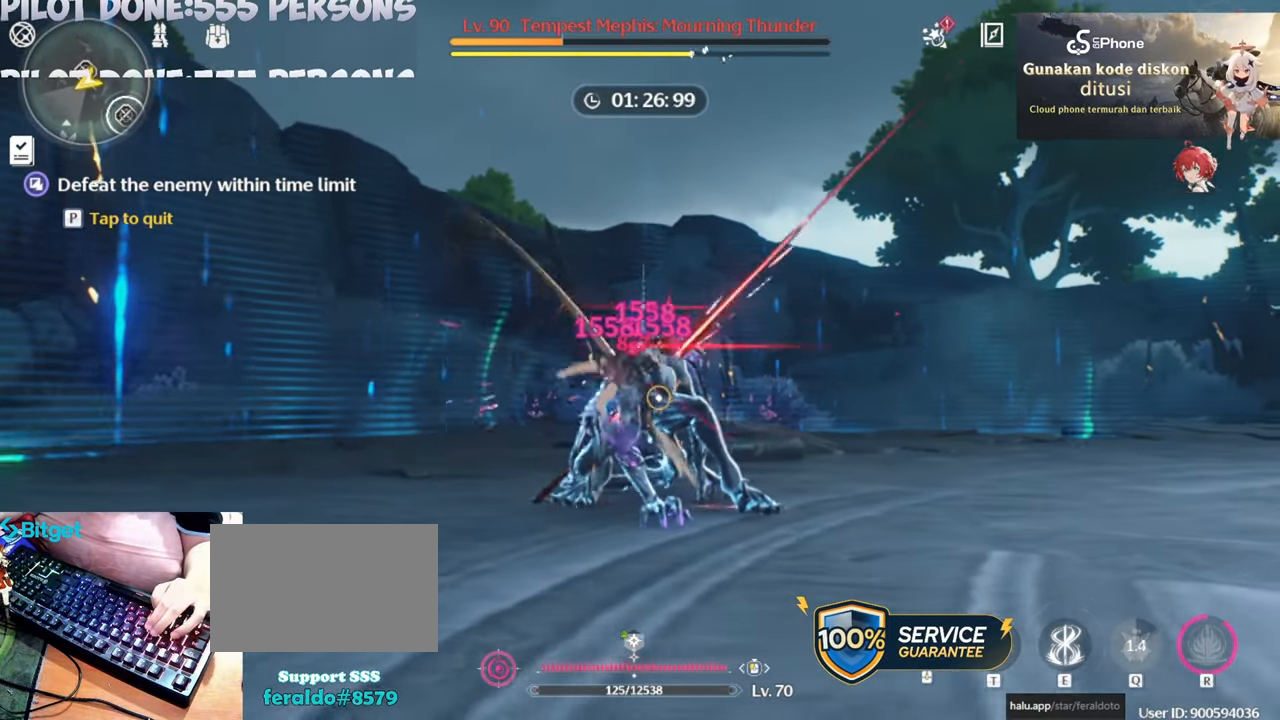
{"keys": [], "mouse": ["left"], "events": []}
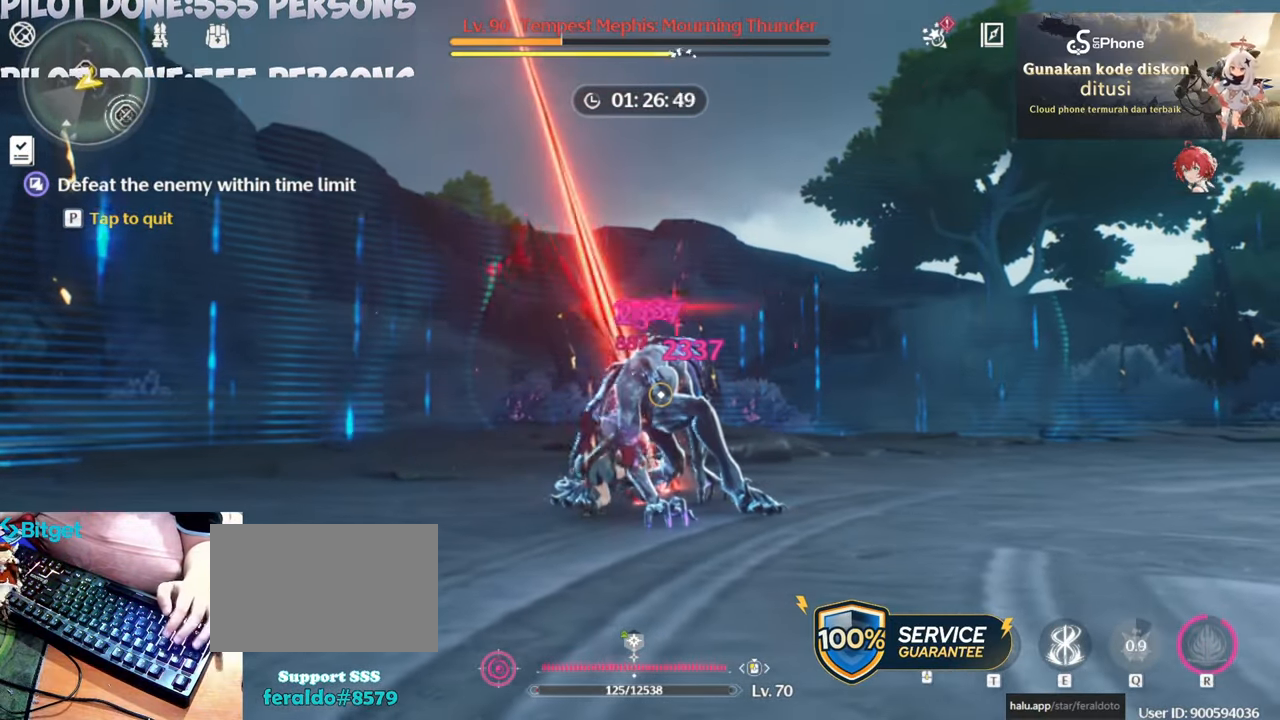
{"keys": [], "mouse": ["left"], "events": []}
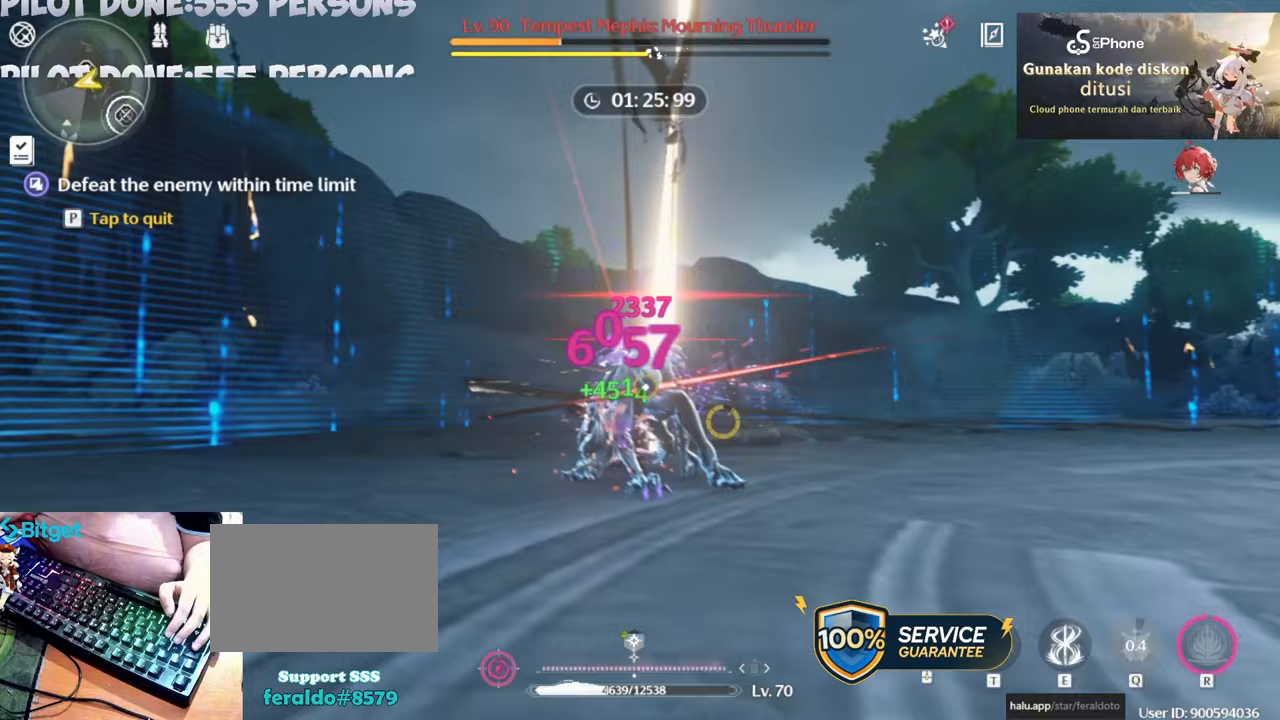
{"keys": [], "mouse": [], "events": [[483, "mouse_left", "up"]]}
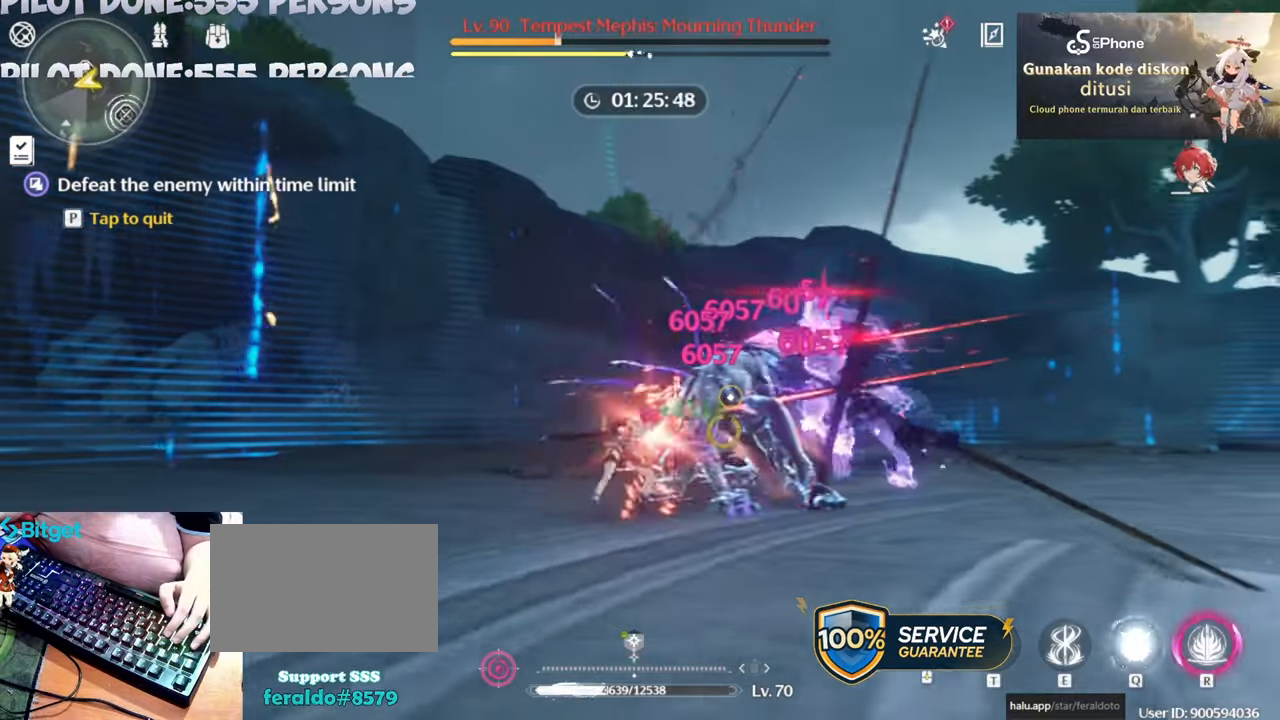
{"keys": [], "mouse": [], "events": [[67, "mouse_left", "down"], [400, "mouse_left", "up"]]}
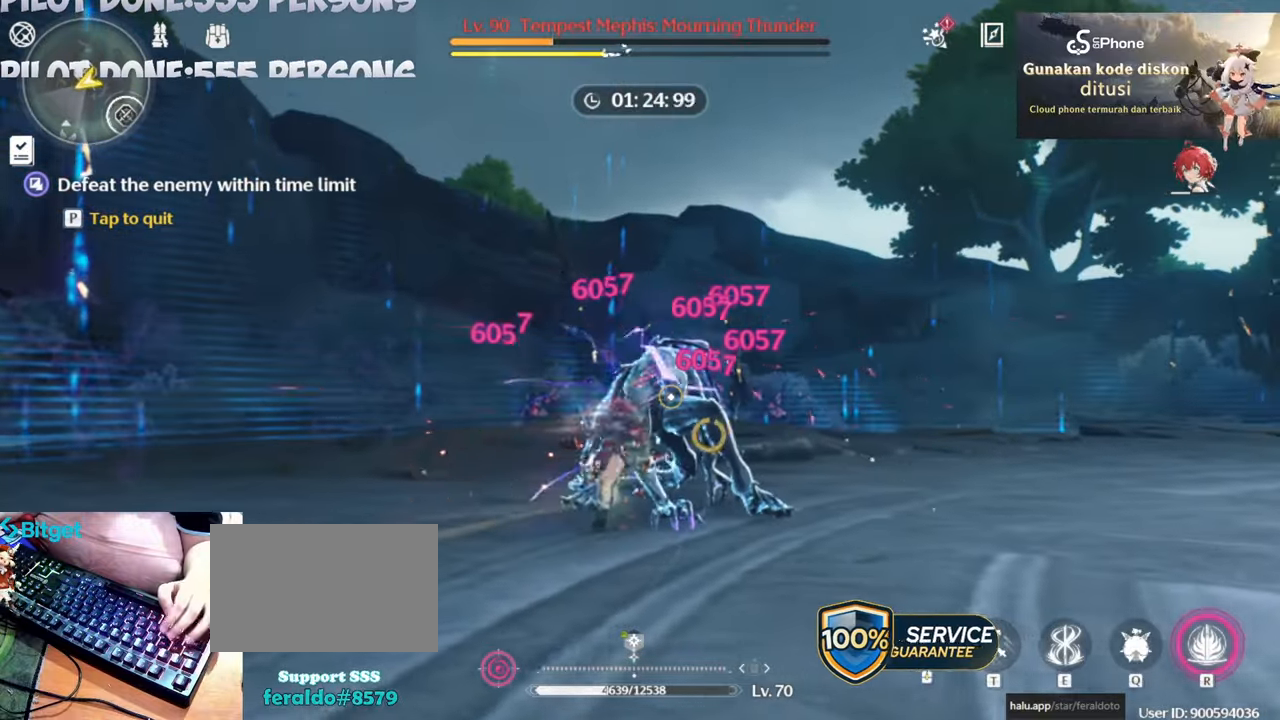
{"keys": [], "mouse": [], "events": [[317, "r", "down"], [400, "r", "up"]]}
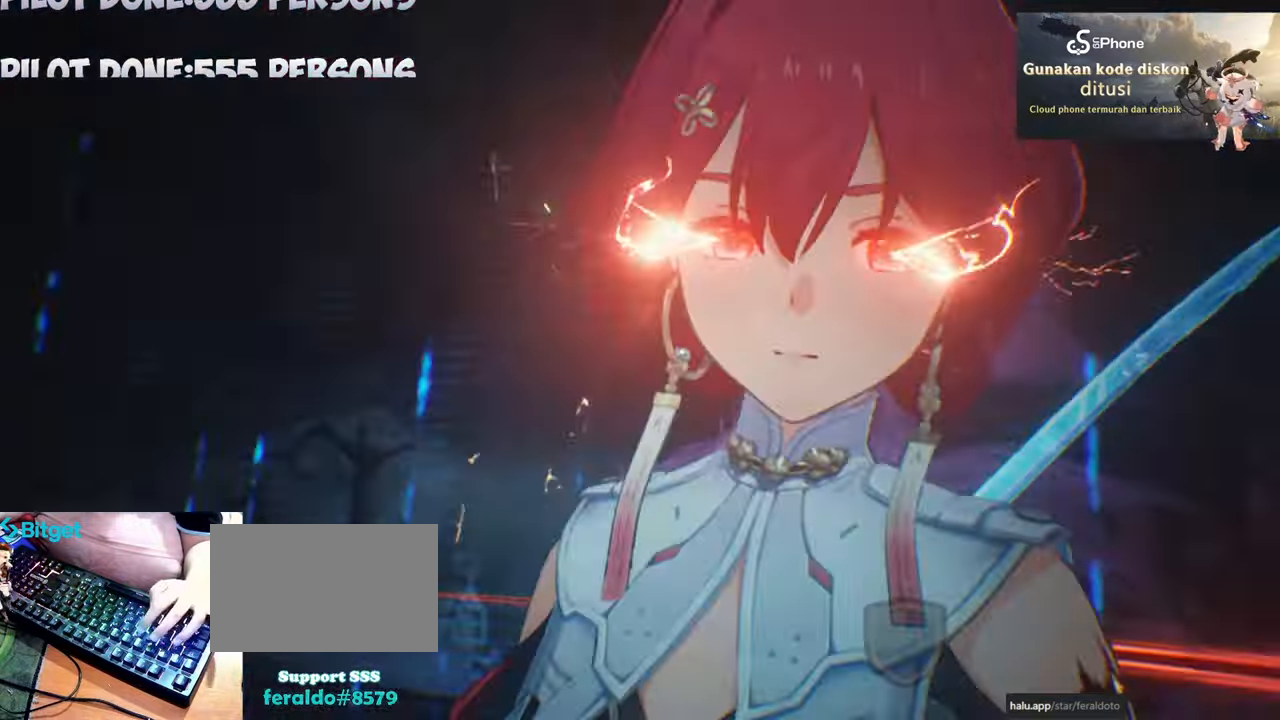
{"keys": [], "mouse": [], "events": []}
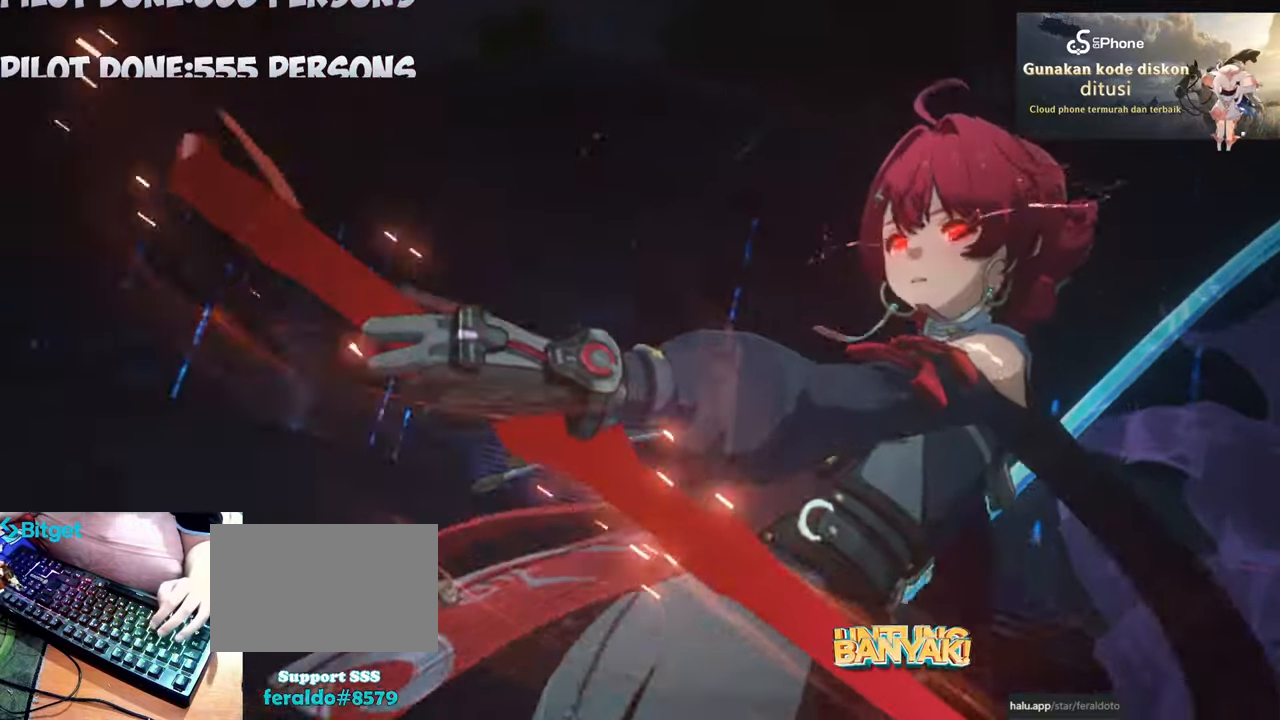
{"keys": [], "mouse": [], "events": []}
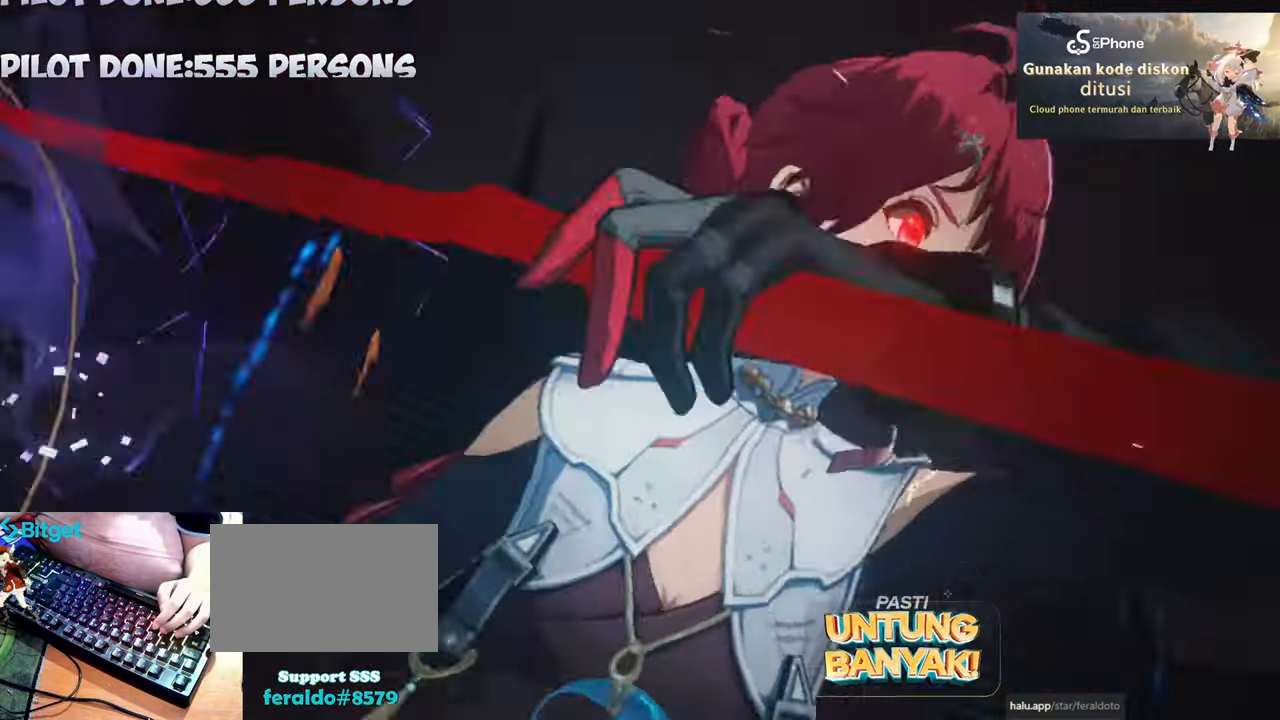
{"keys": [], "mouse": [], "events": []}
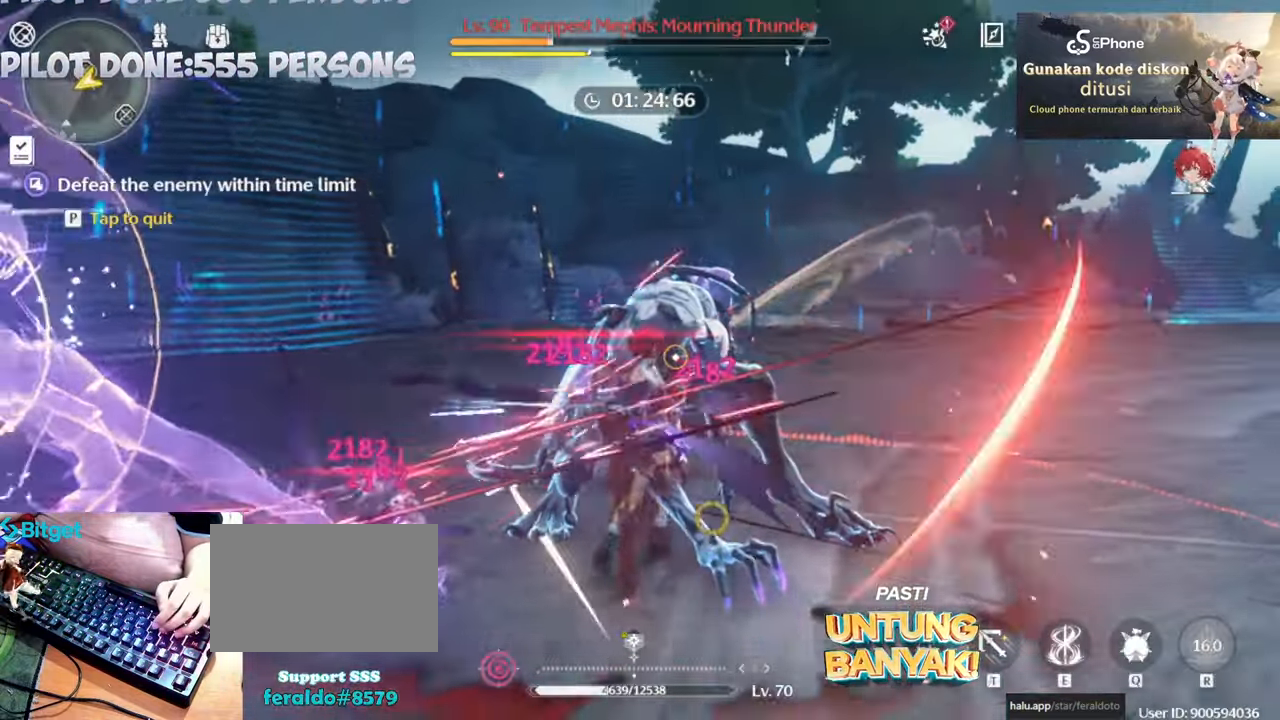
{"keys": [], "mouse": [], "events": []}
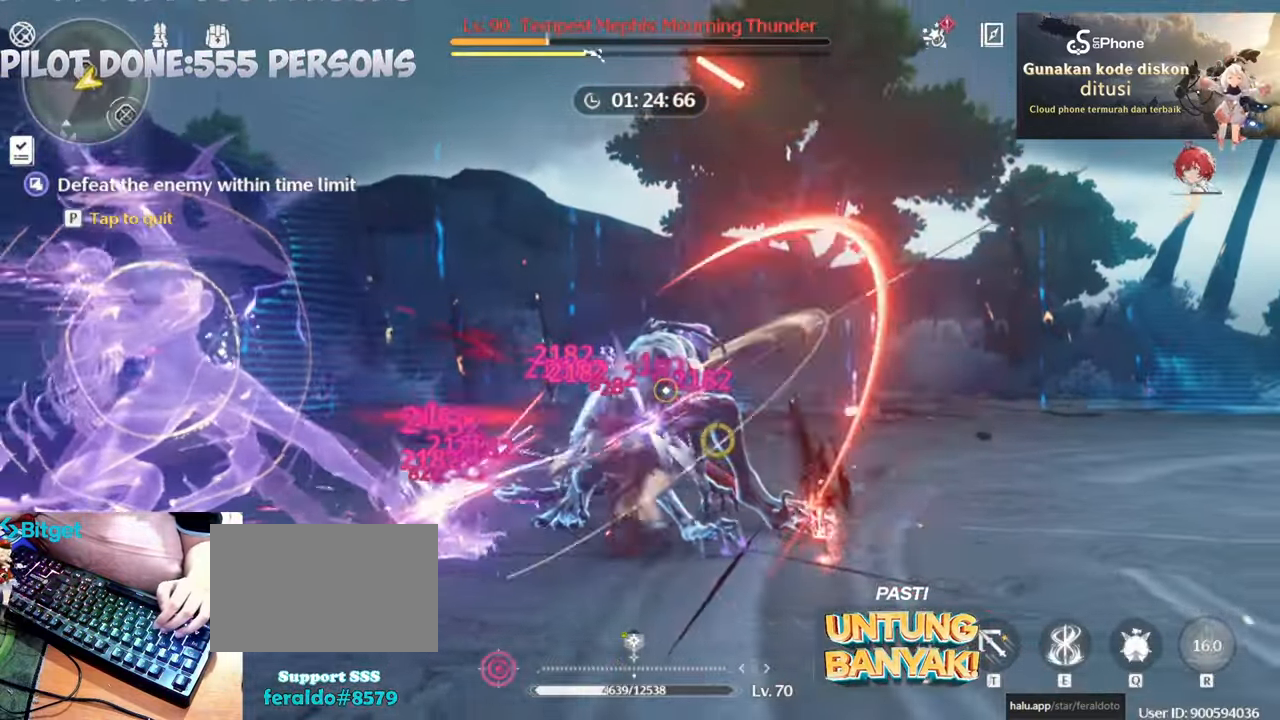
{"keys": [], "mouse": [], "events": []}
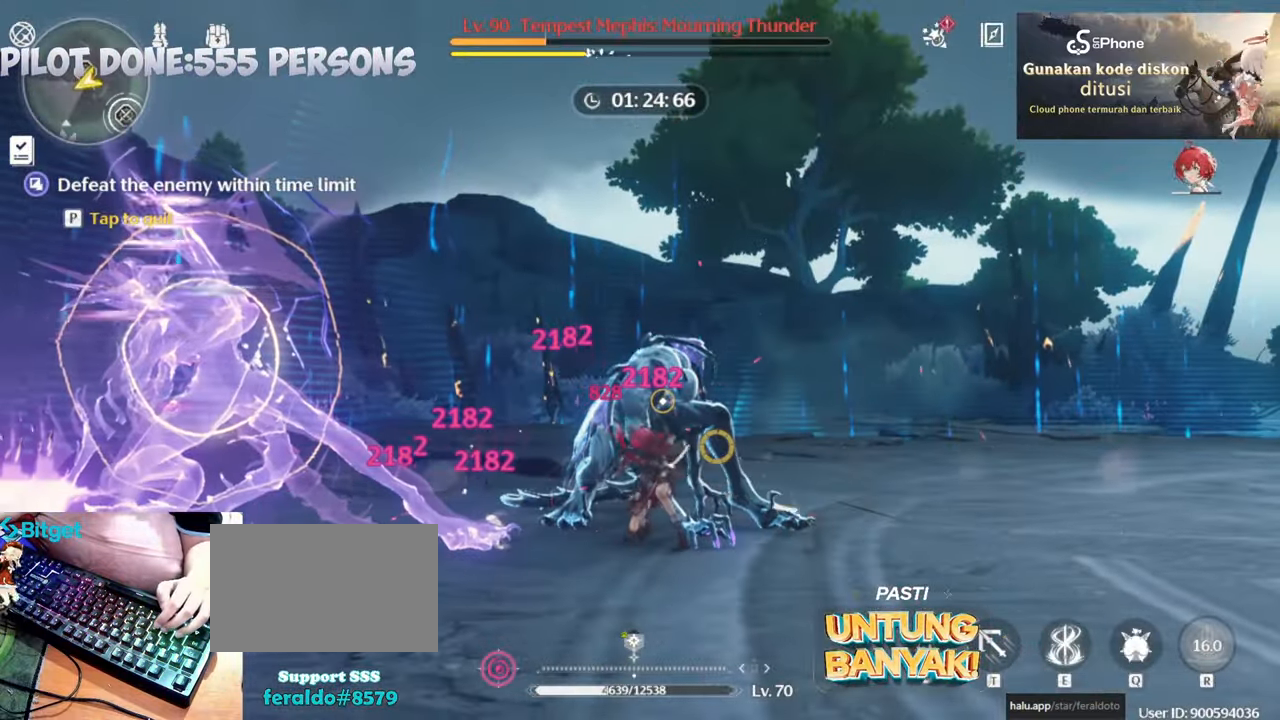
{"keys": ["d"], "mouse": [], "events": [[183, "d", "down"]]}
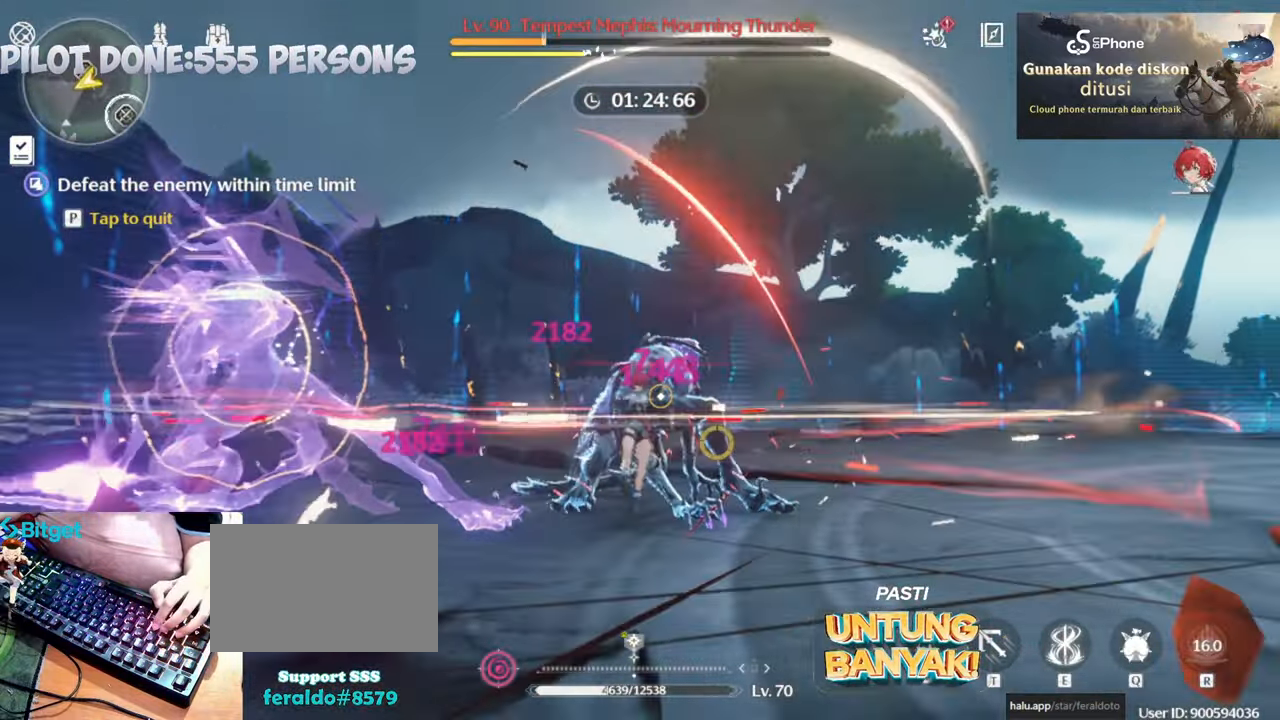
{"keys": ["d"], "mouse": ["right"], "events": [[50, "mouse_right", "down"], [183, "mouse_right", "up"], [233, "mouse_right", "down"], [433, "mouse_right", "up"], [467, "mouse_right", "down"]]}
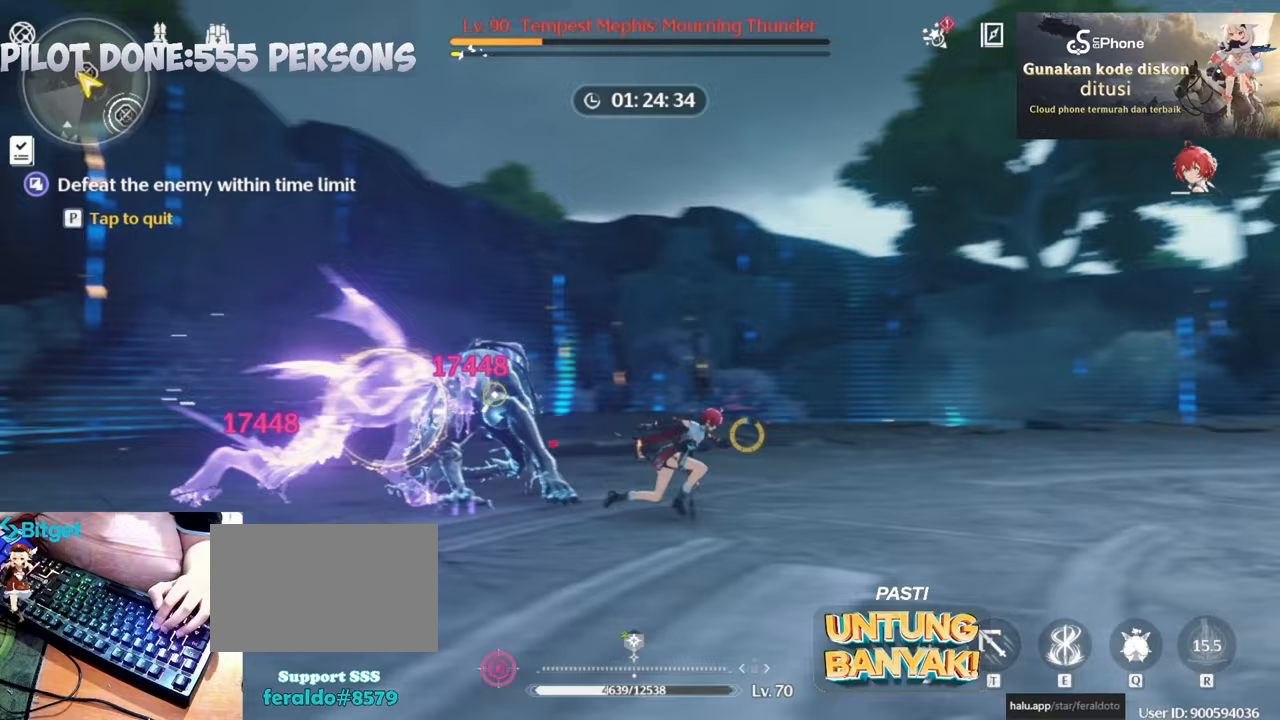
{"keys": ["d"], "mouse": [], "events": [[200, "mouse_right", "up"], [250, "mouse_right", "down"], [383, "mouse_right", "up"]]}
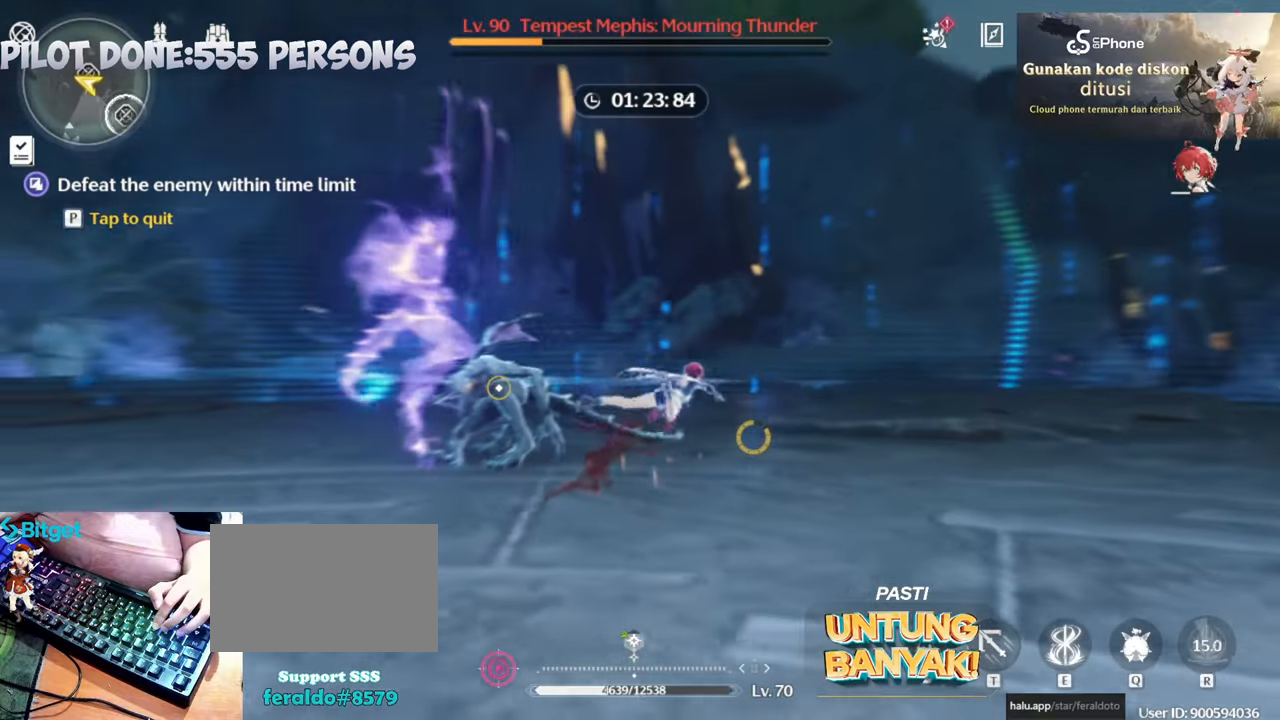
{"keys": [], "mouse": ["left"], "events": [[33, "d", "up"], [233, "mouse_left", "down"], [367, "mouse_left", "up"], [417, "mouse_left", "down"]]}
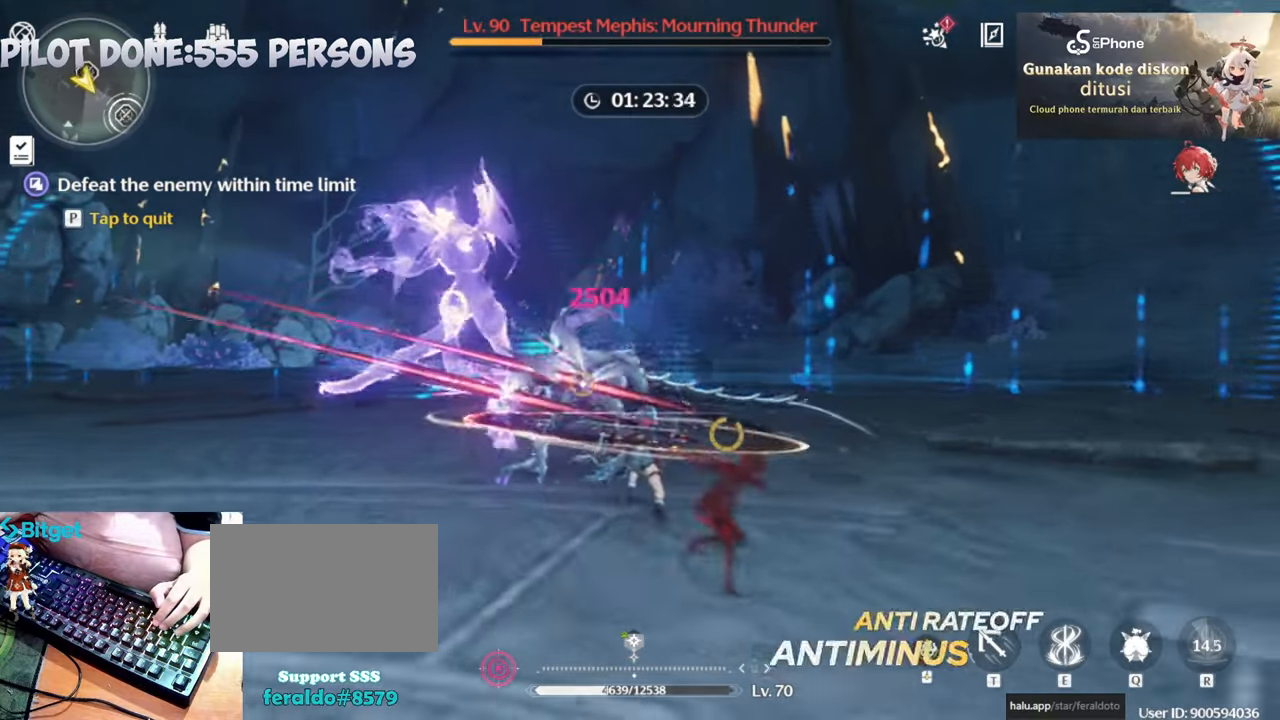
{"keys": ["e"], "mouse": [], "events": [[50, "mouse_left", "up"], [100, "mouse_left", "down"], [183, "mouse_left", "up"], [283, "e", "down"], [333, "e", "up"], [483, "e", "down"]]}
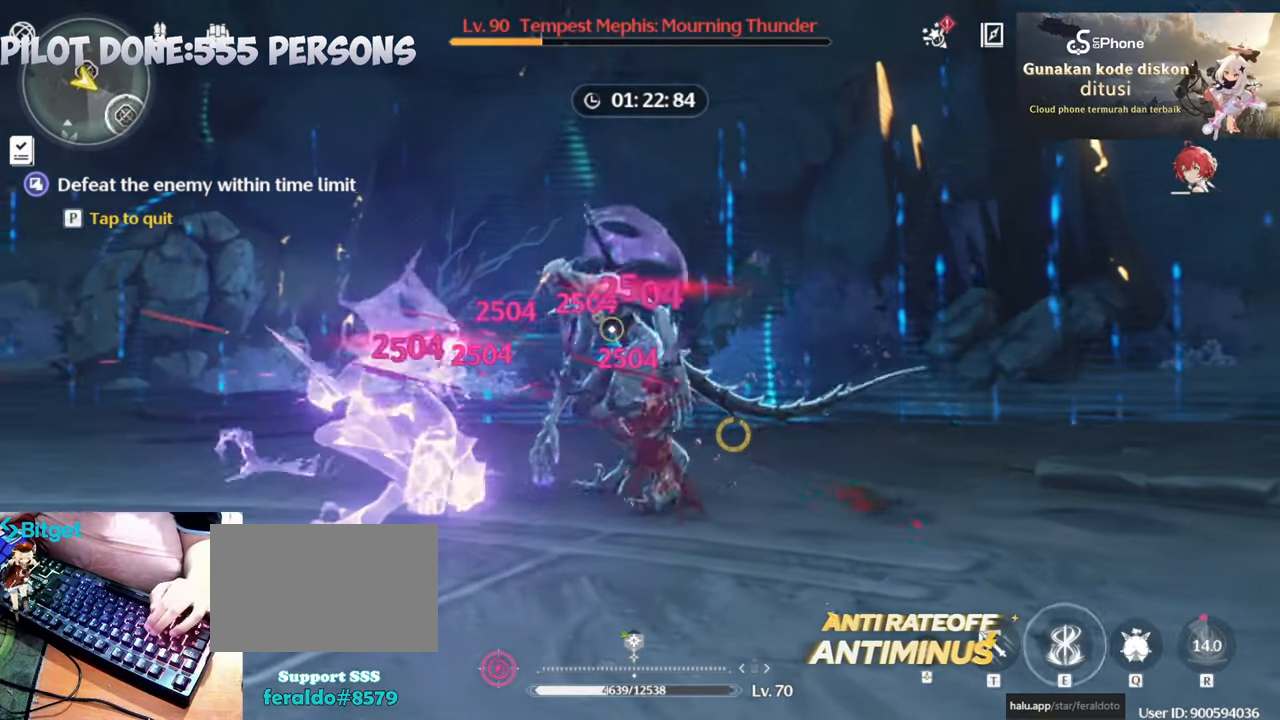
{"keys": ["e"], "mouse": [], "events": [[17, "e", "up"], [150, "e", "down"], [200, "e", "up"], [300, "e", "down"], [400, "e", "up"], [433, "e", "down"]]}
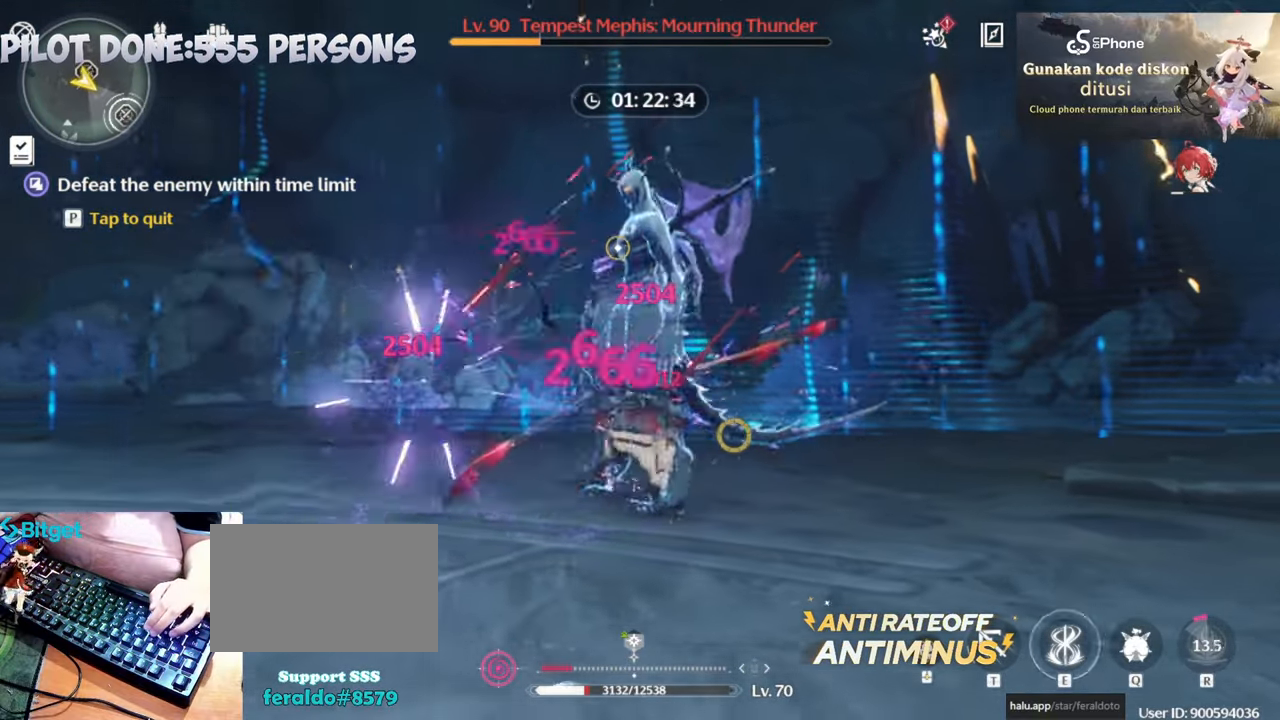
{"keys": [], "mouse": ["wheel"], "events": [[33, "e", "up"], [400, "mouse_wheel", "down"]]}
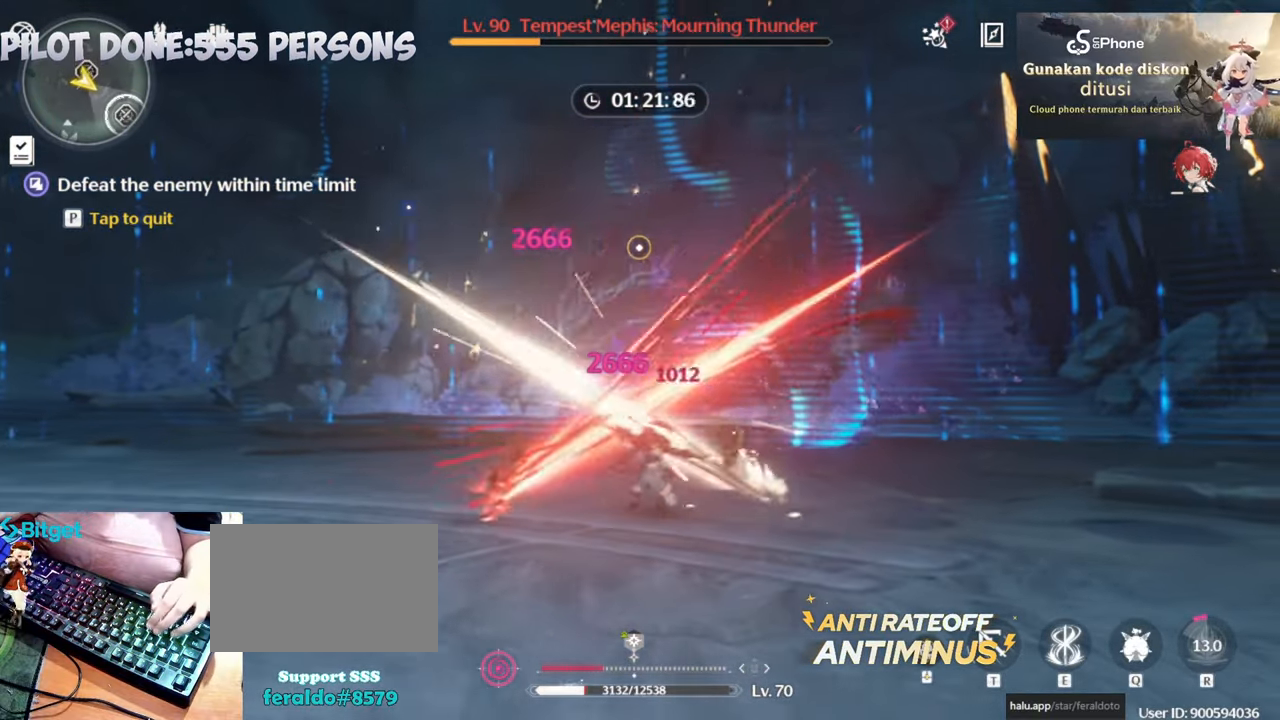
{"keys": ["w"], "mouse": [], "events": [[50, "mouse_wheel", "up"], [467, "w", "down"]]}
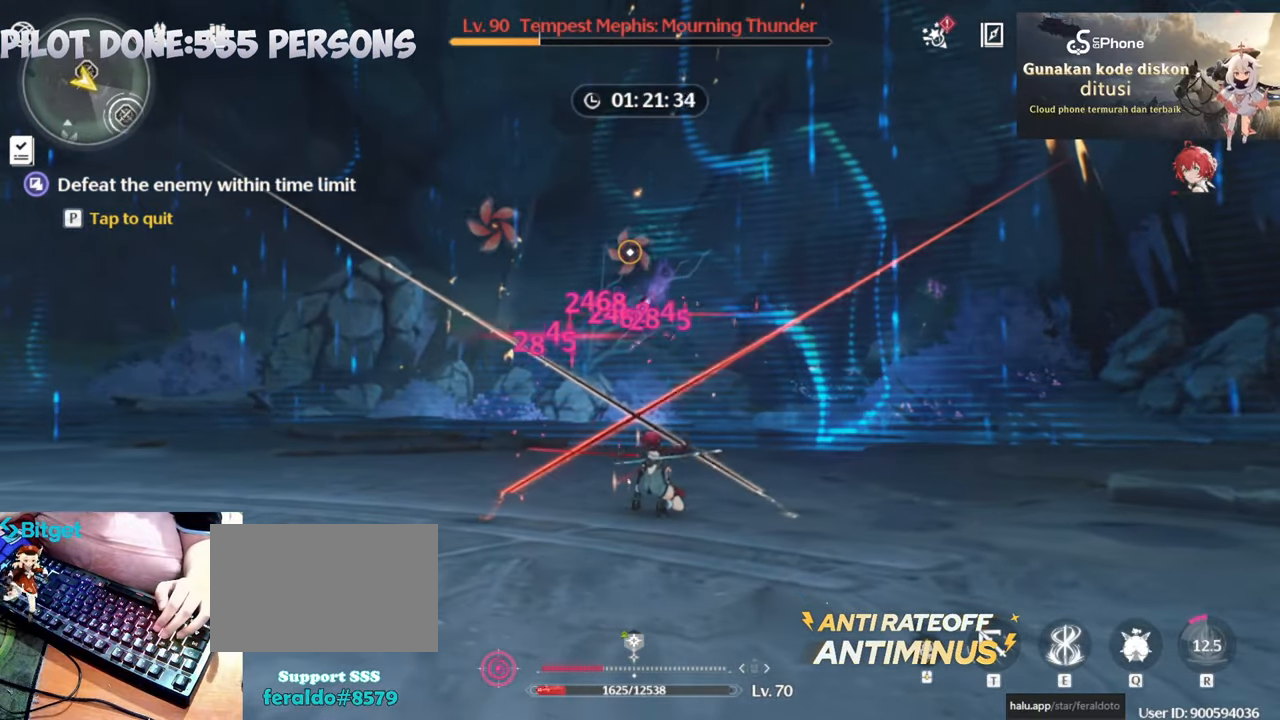
{"keys": [], "mouse": [], "events": [[300, "w", "up"]]}
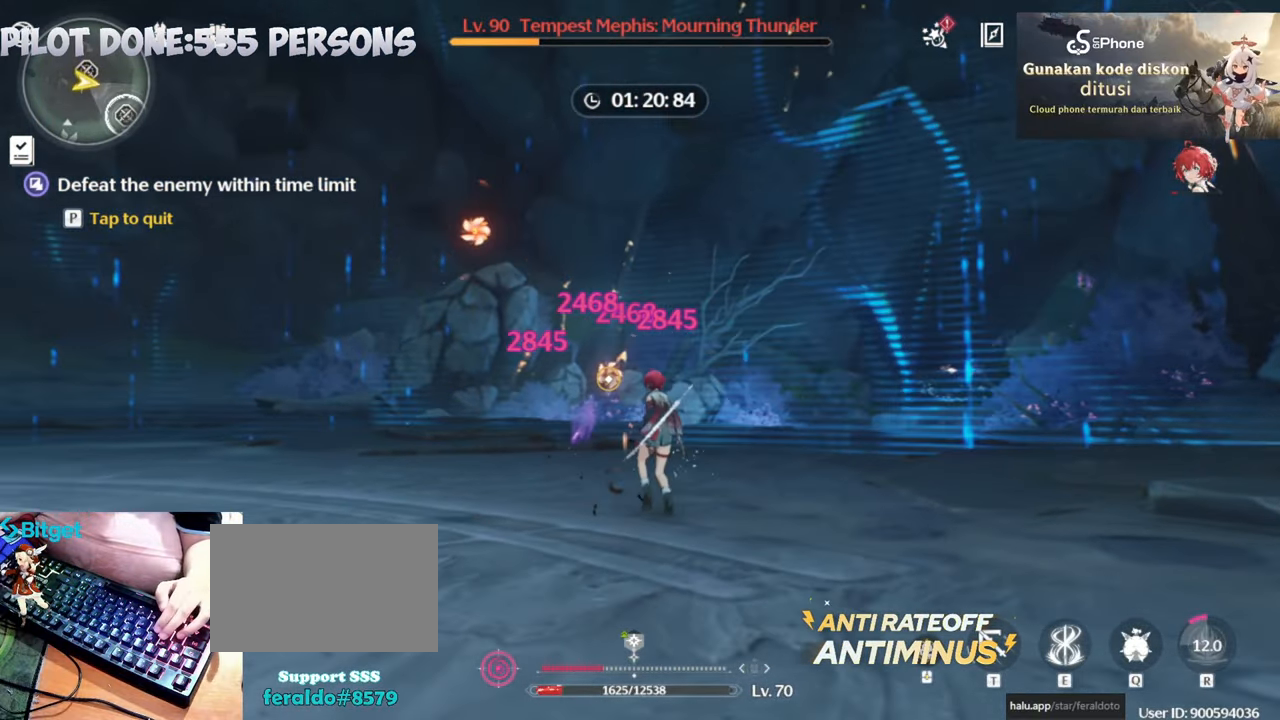
{"keys": [], "mouse": [], "events": []}
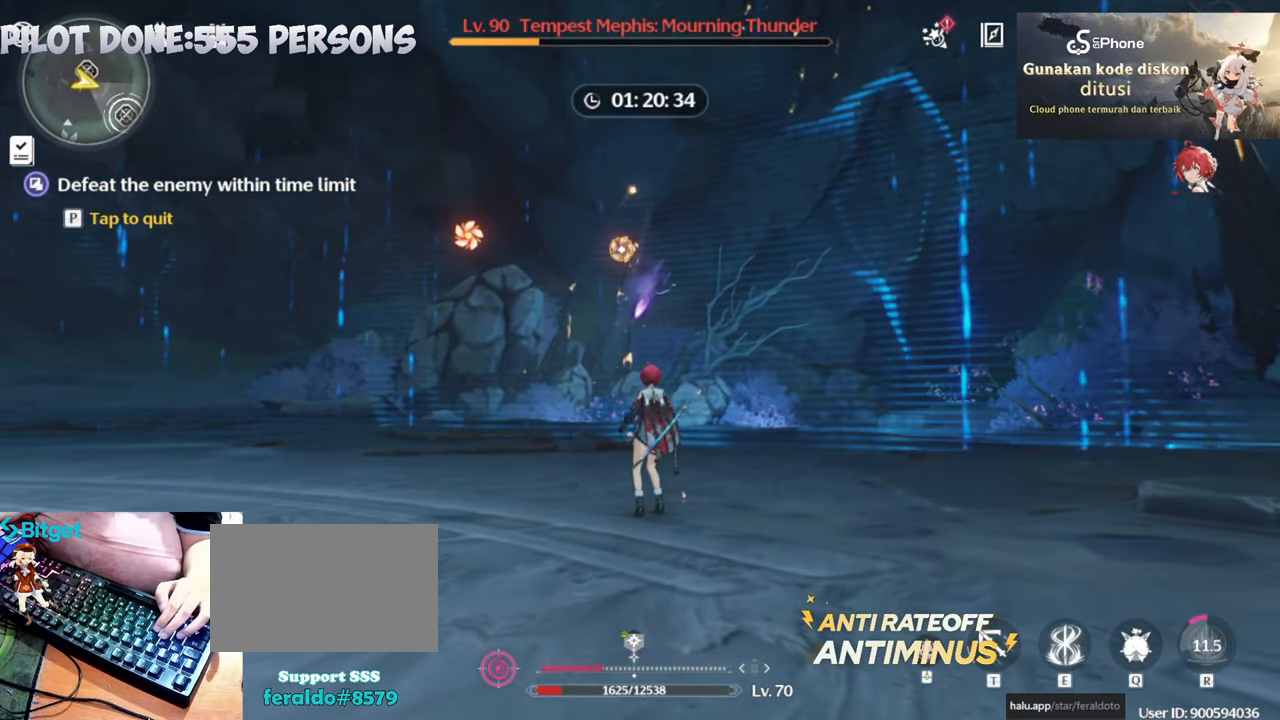
{"keys": [], "mouse": [], "events": []}
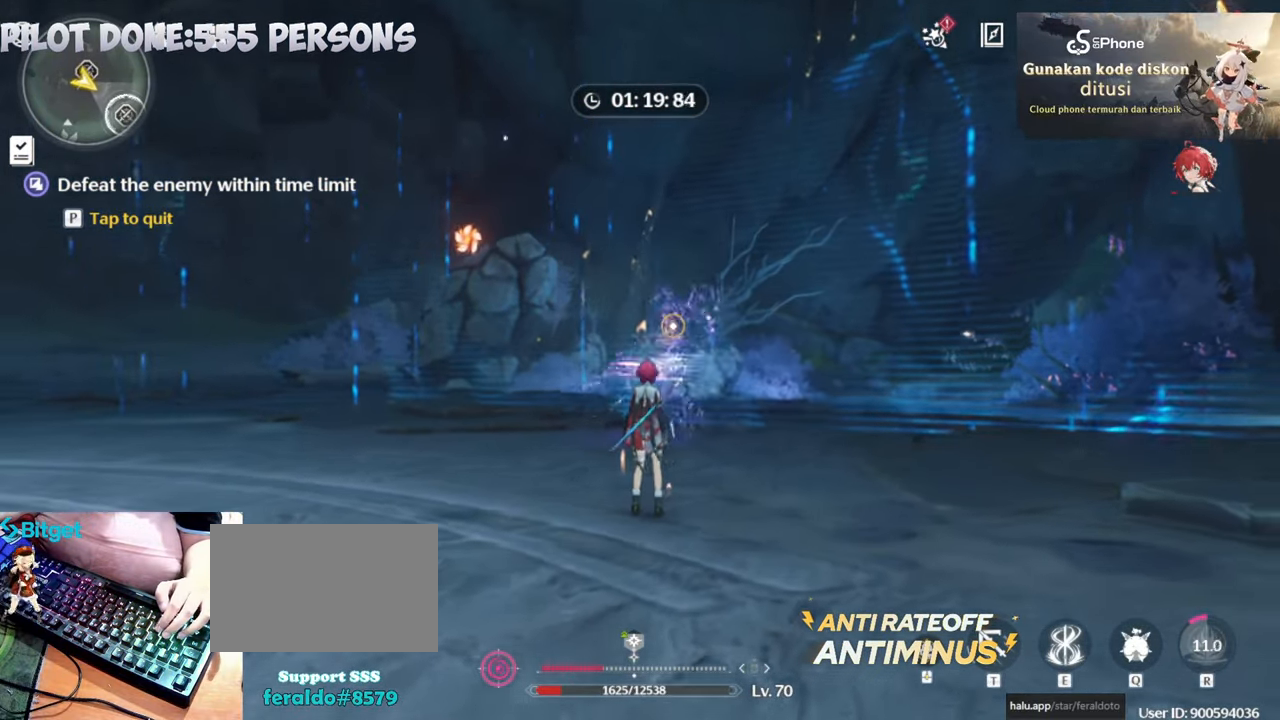
{"keys": [], "mouse": [], "events": []}
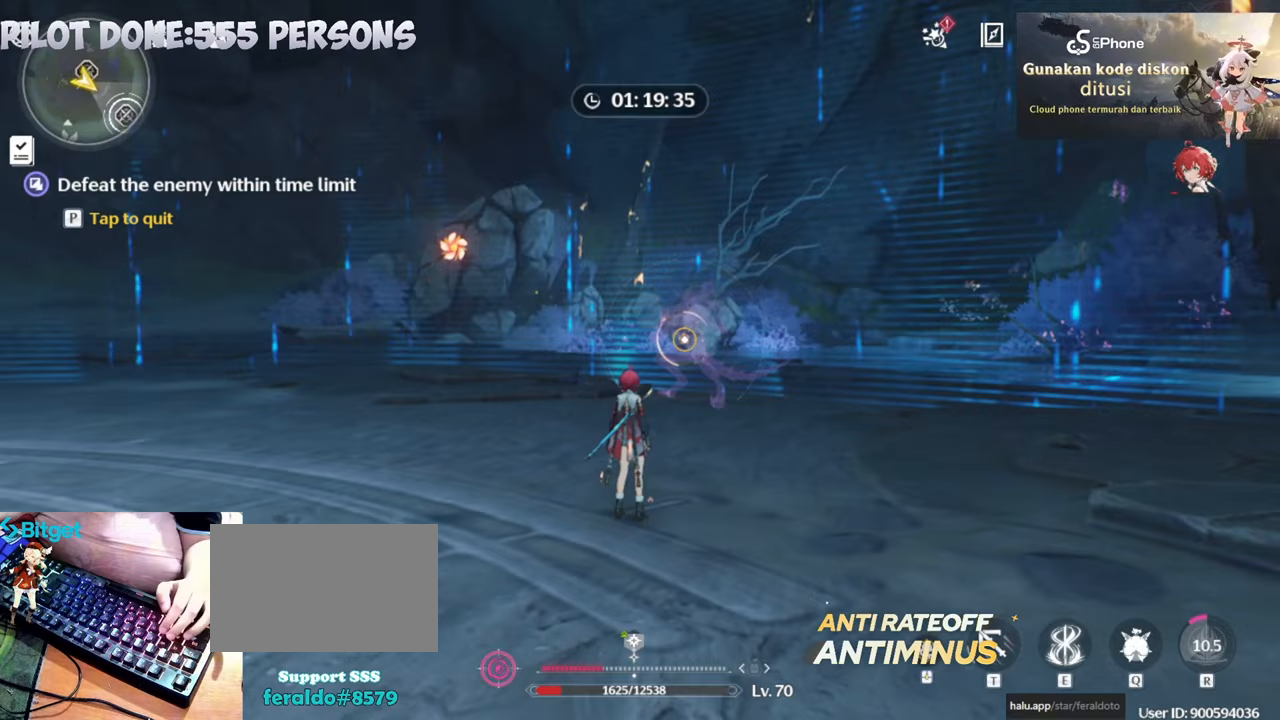
{"keys": [], "mouse": ["right"], "events": [[500, "mouse_right", "down"]]}
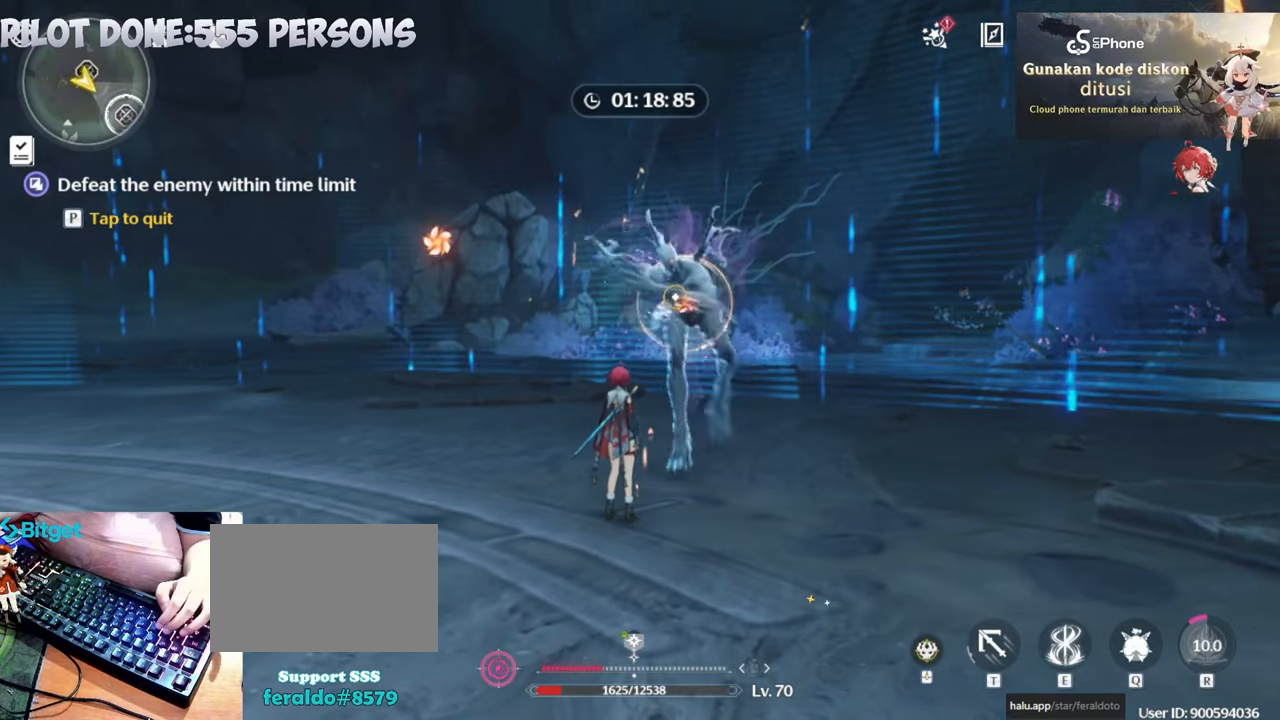
{"keys": [], "mouse": [], "events": [[133, "mouse_right", "up"]]}
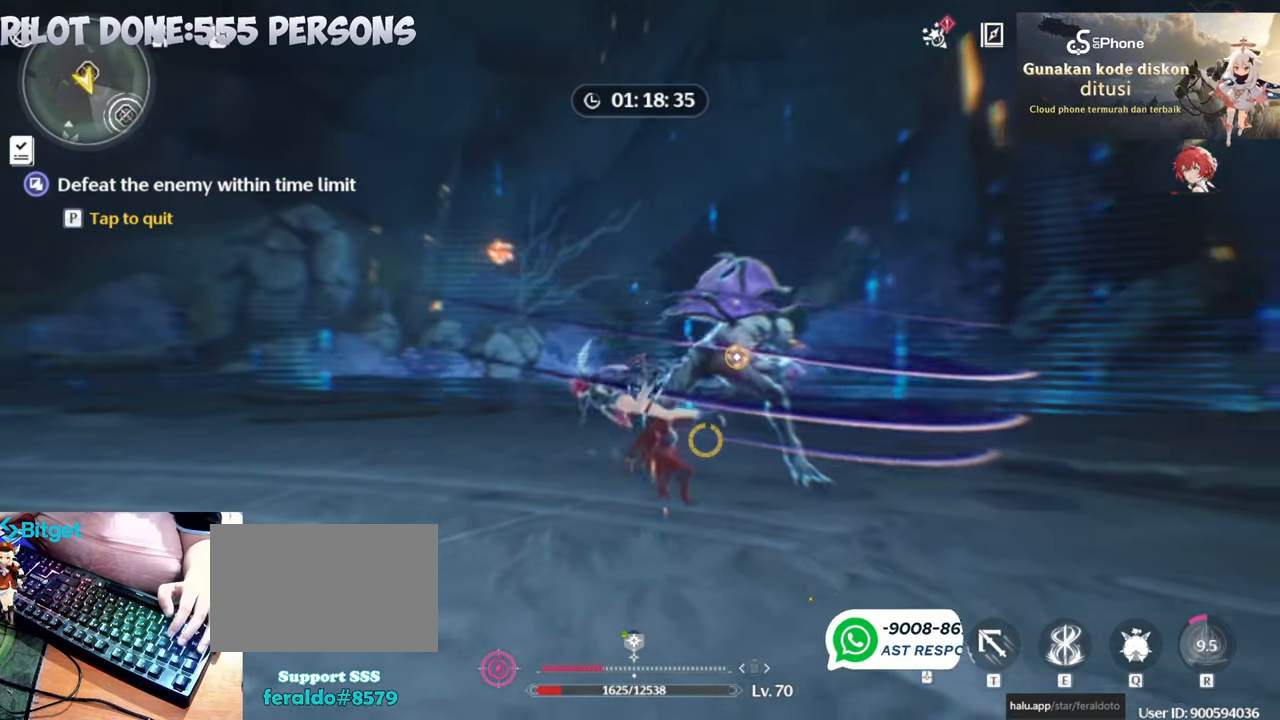
{"keys": [], "mouse": ["left"], "events": [[300, "mouse_left", "down"], [383, "mouse_left", "up"], [433, "mouse_left", "down"]]}
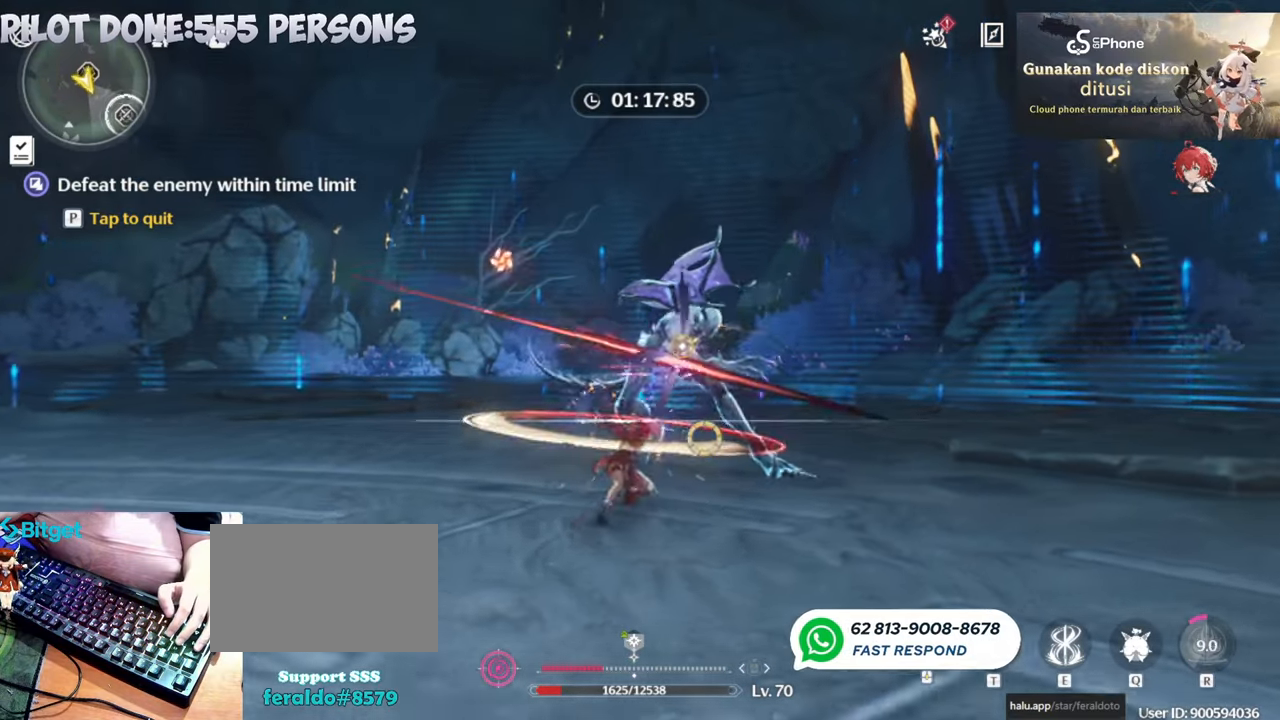
{"keys": [], "mouse": [], "events": [[83, "mouse_left", "up"]]}